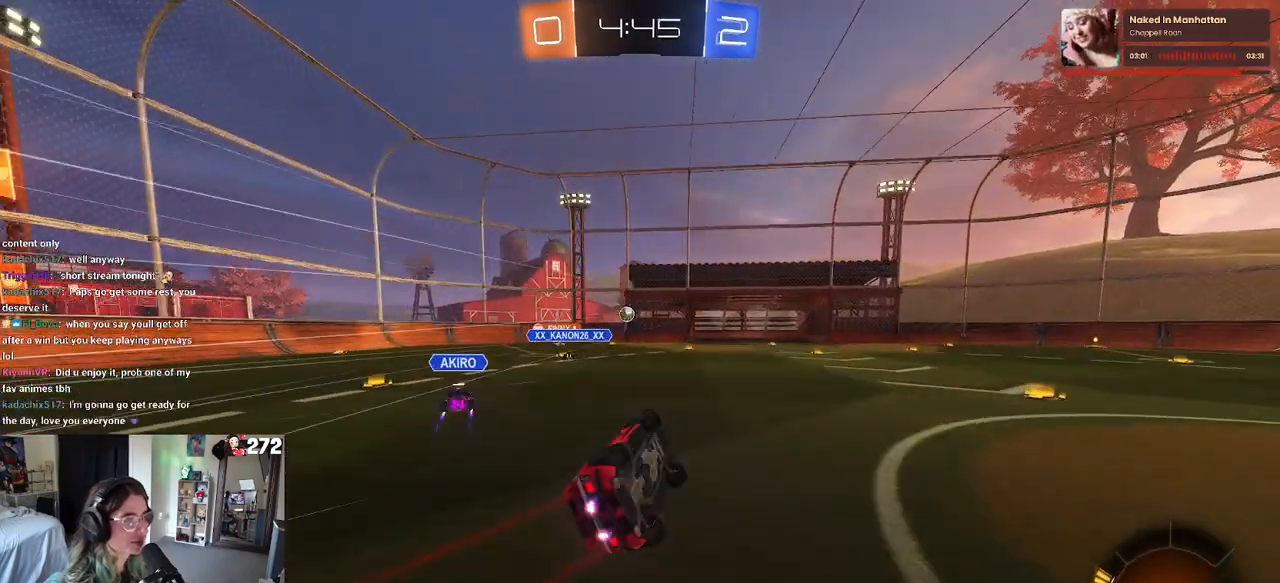
Gameplay with a controller (PlayStation layout); each line is a JSON object with the inputs held at the frame after it. "events" lists button and stick changes between this image and that frame as [ms after this image, input, new state], when the widget could be followed in between.
{"buttons": ["R2"], "left_stick": "center", "right_stick": "center", "events": [[200, "SQUARE", "up"], [333, "left_stick", "center"]]}
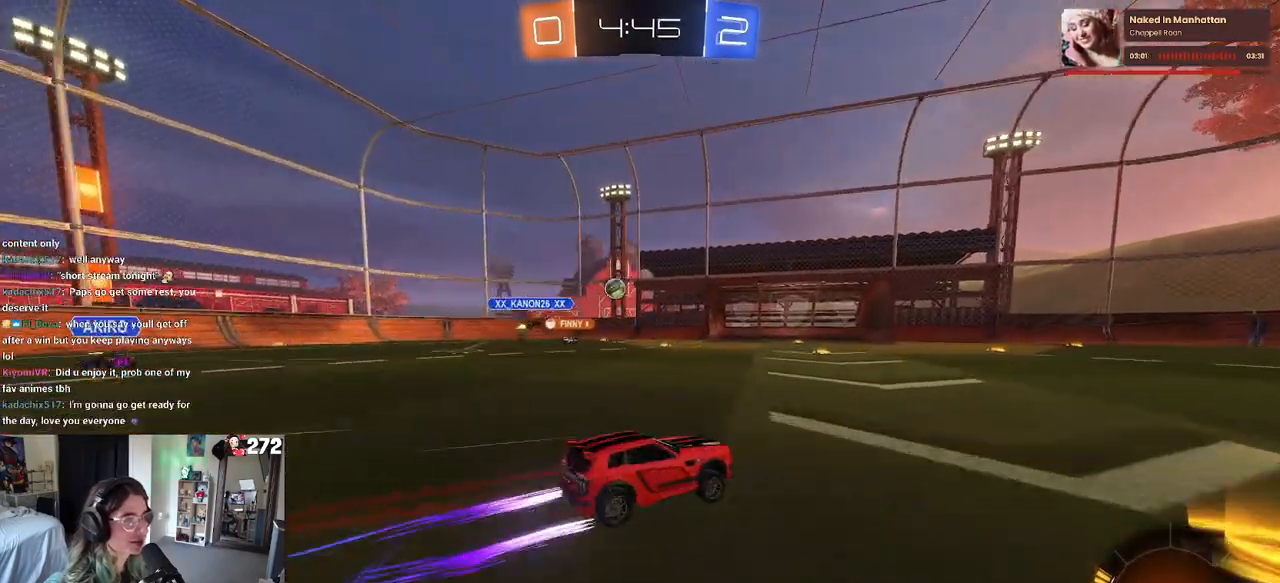
{"buttons": ["R2"], "left_stick": "left", "right_stick": "center", "events": [[217, "left_stick", "left"]]}
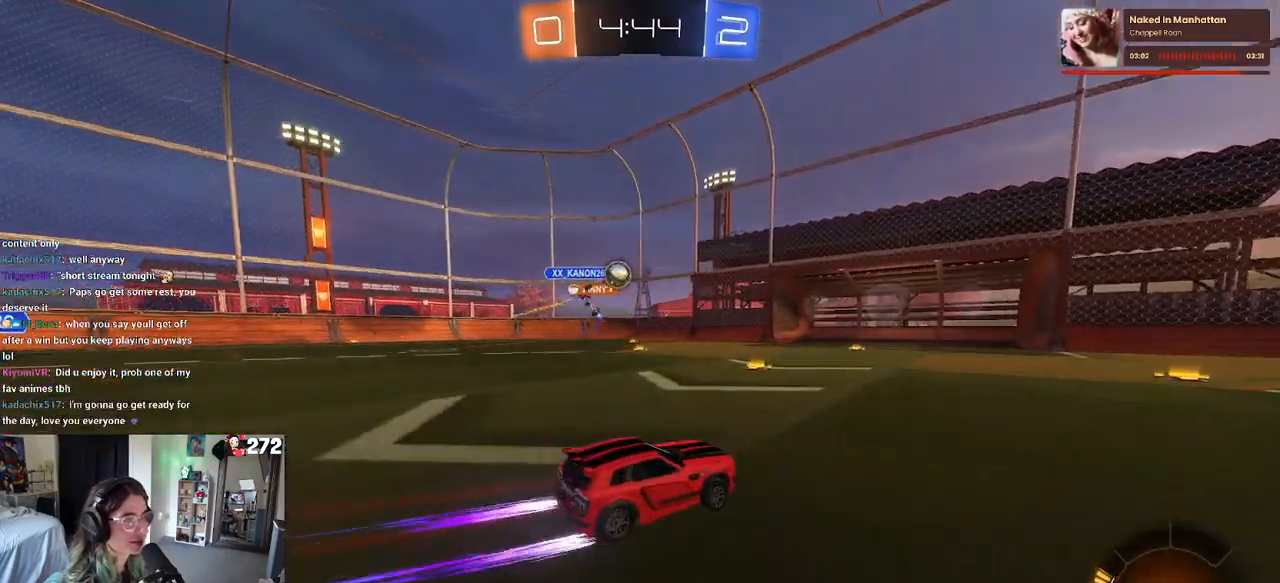
{"buttons": ["R2"], "left_stick": "center", "right_stick": "center", "events": [[350, "left_stick", "center"]]}
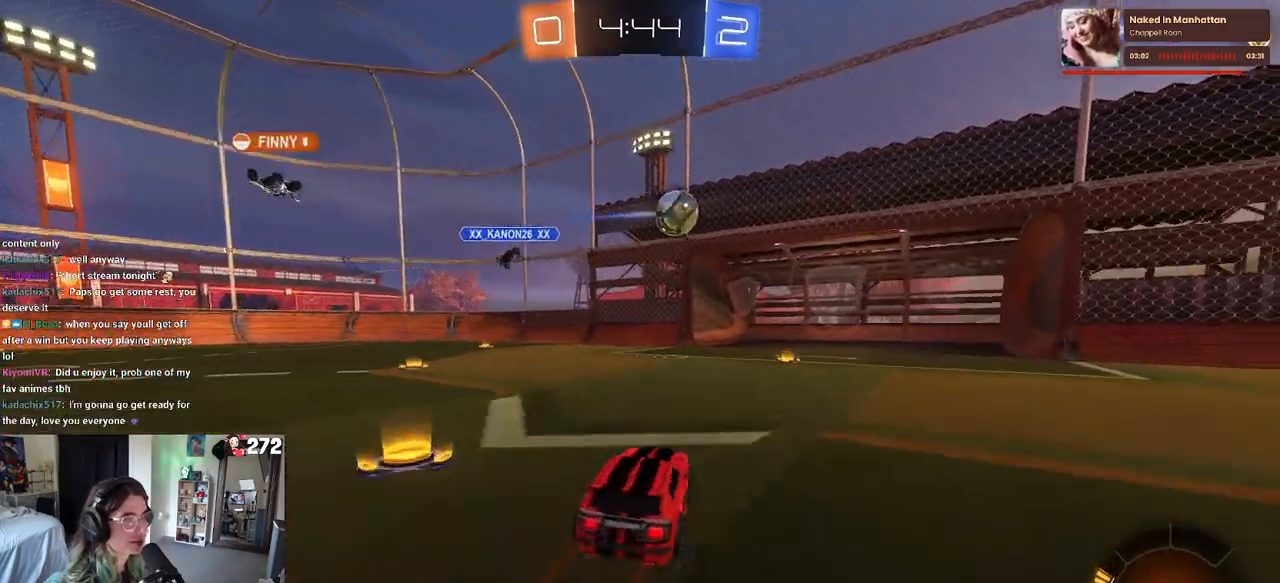
{"buttons": ["R2"], "left_stick": "right", "right_stick": "center", "events": [[250, "left_stick", "right"]]}
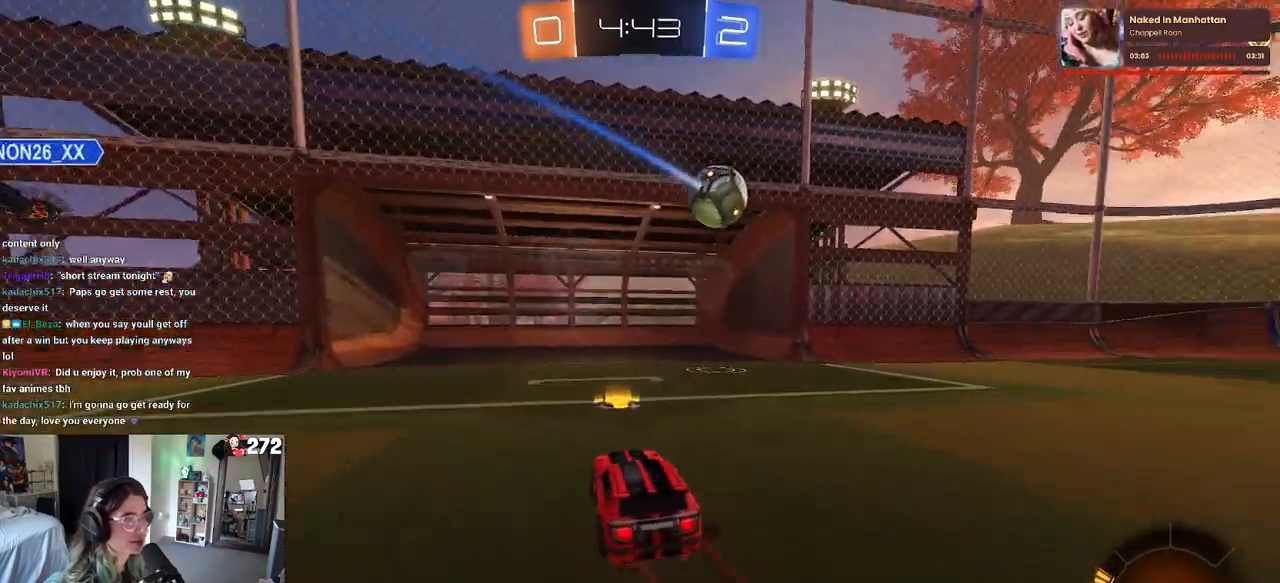
{"buttons": ["R2"], "left_stick": "right", "right_stick": "center", "events": [[150, "L2", "down"], [150, "R2", "up"], [317, "left_stick", "center"], [383, "R2", "down"], [417, "left_stick", "right"], [467, "L2", "up"]]}
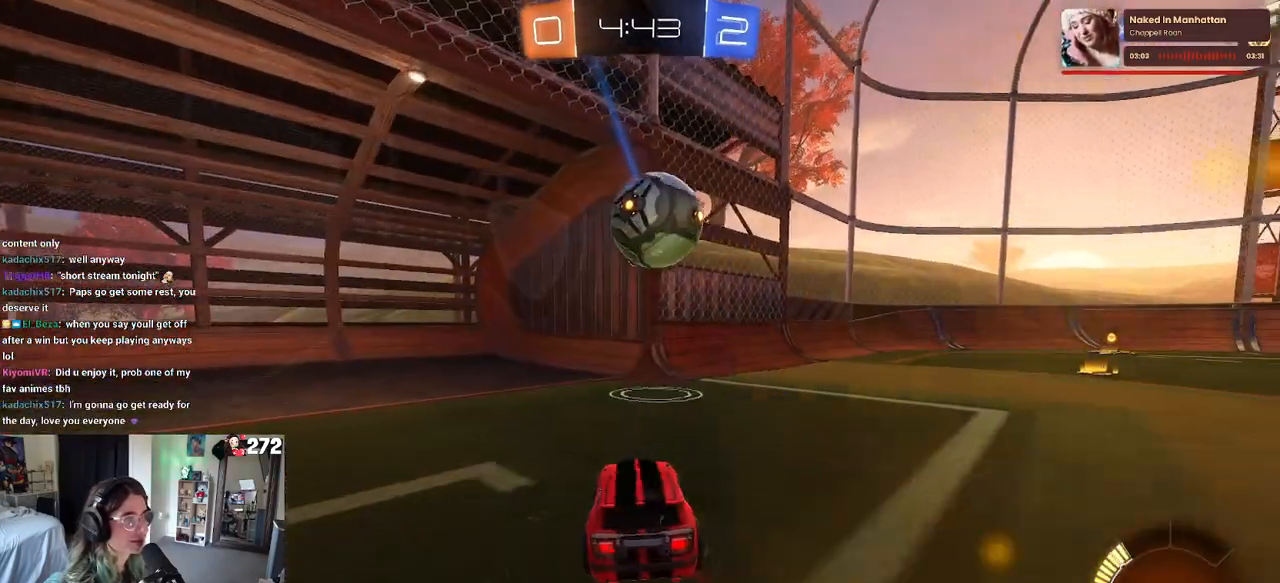
{"buttons": ["SQUARE", "R1", "R2"], "left_stick": "right", "right_stick": "center", "events": [[67, "CROSS", "down"], [67, "left_stick", "down"], [83, "L2", "down"], [150, "left_stick", "down-right"], [200, "CROSS", "up"], [200, "R2", "up"], [267, "CROSS", "down"], [267, "L2", "up"], [283, "R2", "down"], [300, "R1", "down"], [317, "left_stick", "right"], [367, "SQUARE", "down"], [383, "CROSS", "up"]]}
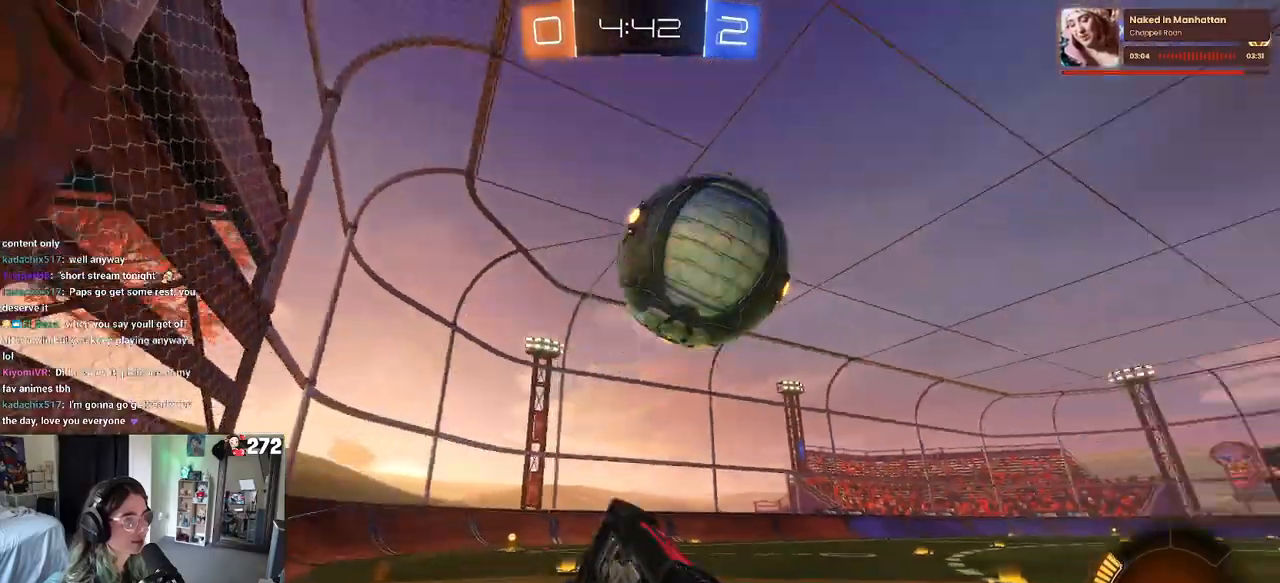
{"buttons": ["TRIANGLE", "R1", "R2"], "left_stick": "center", "right_stick": "center", "events": [[467, "SQUARE", "up"], [467, "left_stick", "center"], [500, "TRIANGLE", "down"]]}
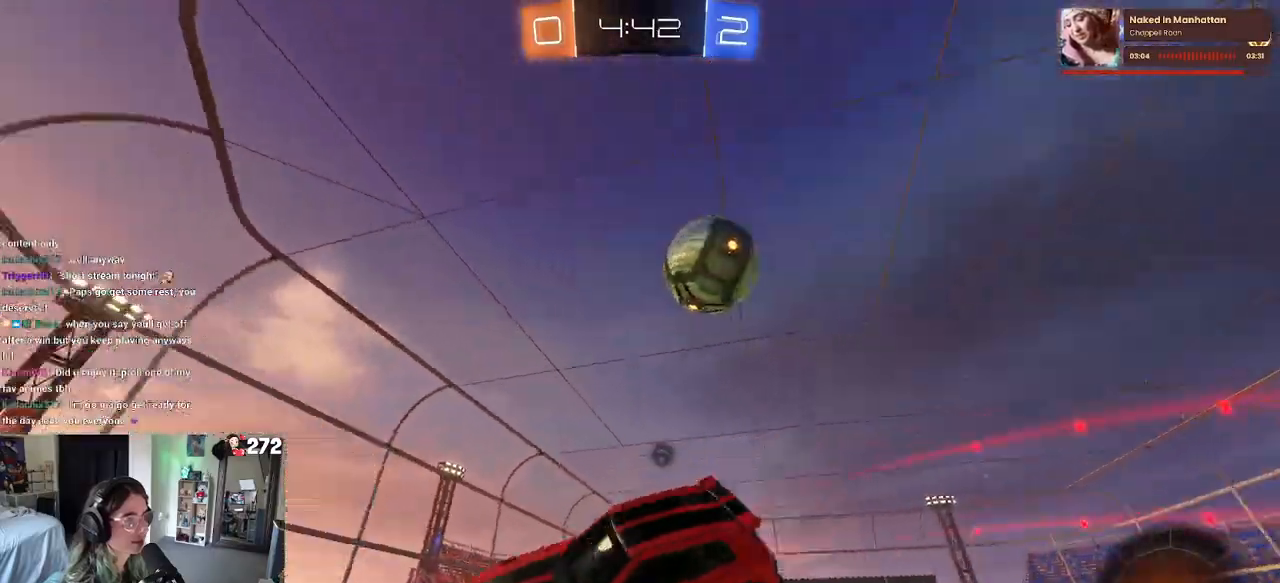
{"buttons": ["TRIANGLE", "R1", "R2"], "left_stick": "right", "right_stick": "center", "events": [[150, "TRIANGLE", "up"], [467, "TRIANGLE", "down"], [483, "left_stick", "right"]]}
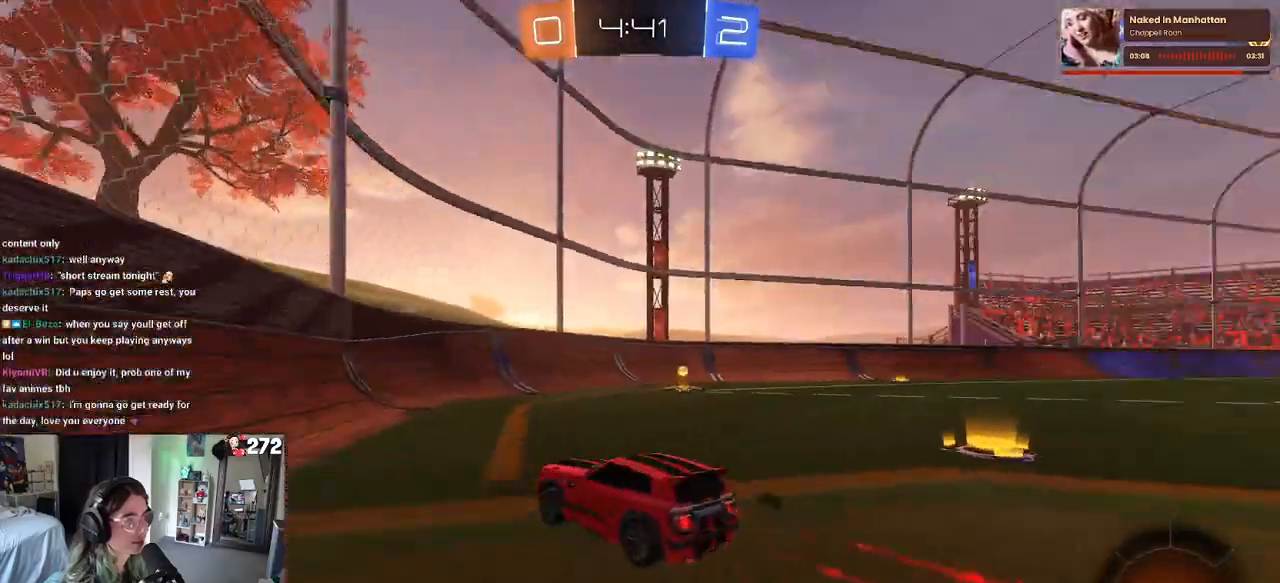
{"buttons": ["R2"], "left_stick": "right", "right_stick": "center", "events": [[100, "TRIANGLE", "up"], [300, "R1", "up"]]}
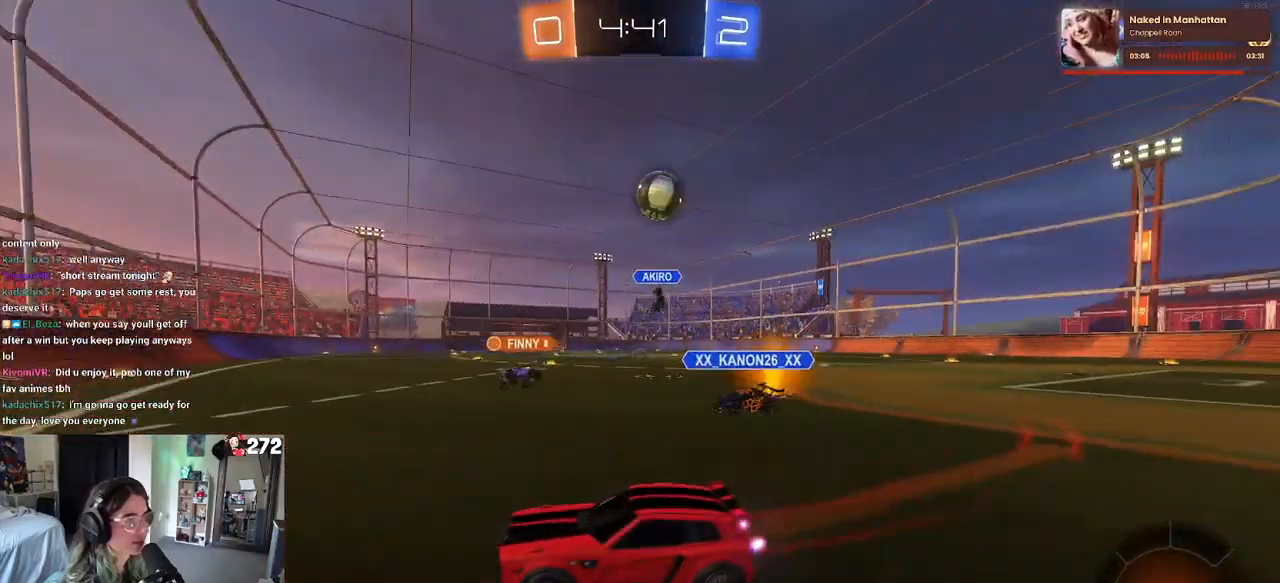
{"buttons": ["CROSS", "R2"], "left_stick": "up-left", "right_stick": "center", "events": [[200, "CROSS", "down"], [283, "SQUARE", "down"], [333, "left_stick", "up-left"], [350, "SQUARE", "up"]]}
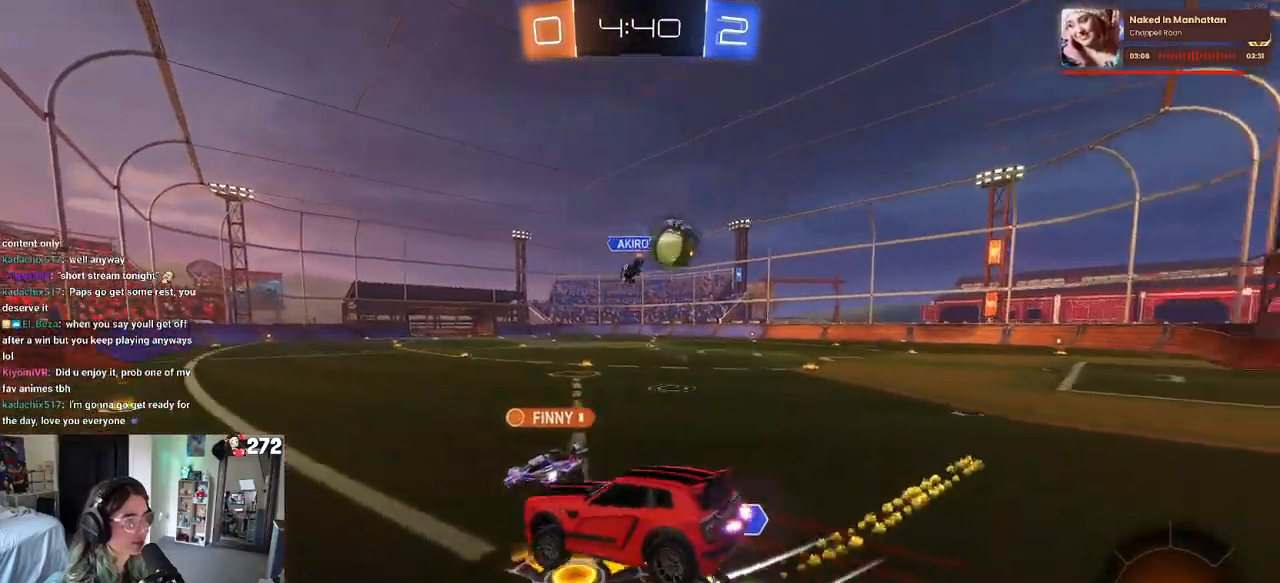
{"buttons": ["R2"], "left_stick": "left", "right_stick": "center", "events": [[67, "CROSS", "up"], [117, "left_stick", "left"], [133, "CROSS", "down"], [267, "CROSS", "up"]]}
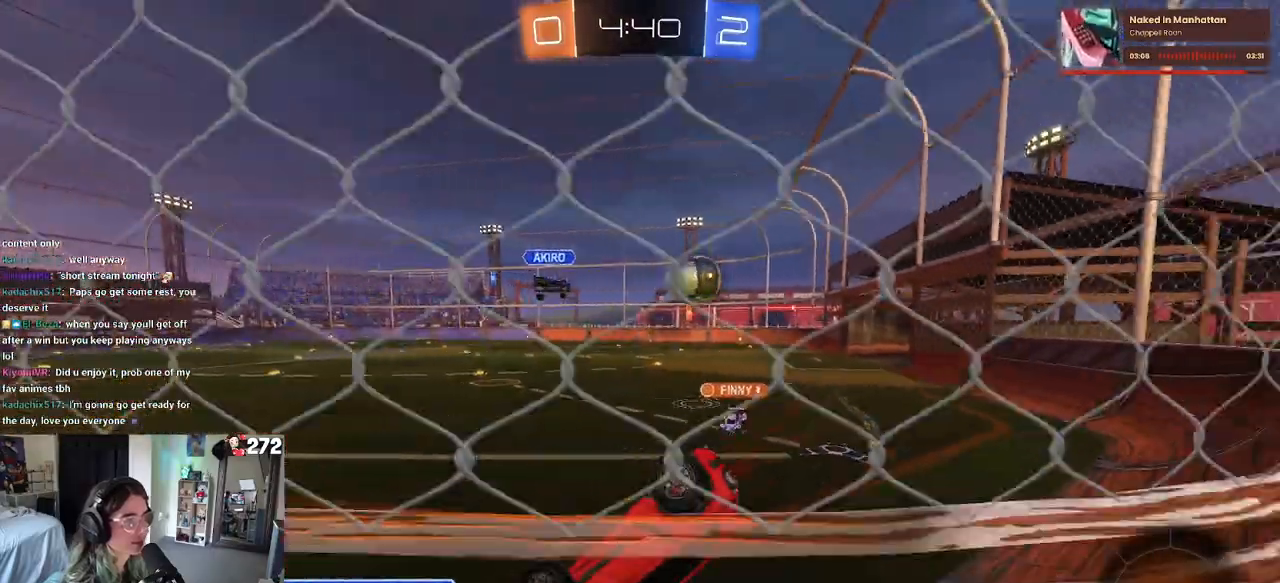
{"buttons": ["R2"], "left_stick": "right", "right_stick": "center", "events": [[17, "SQUARE", "down"], [33, "left_stick", "down-left"], [133, "SQUARE", "up"], [183, "left_stick", "down-right"], [400, "left_stick", "right"]]}
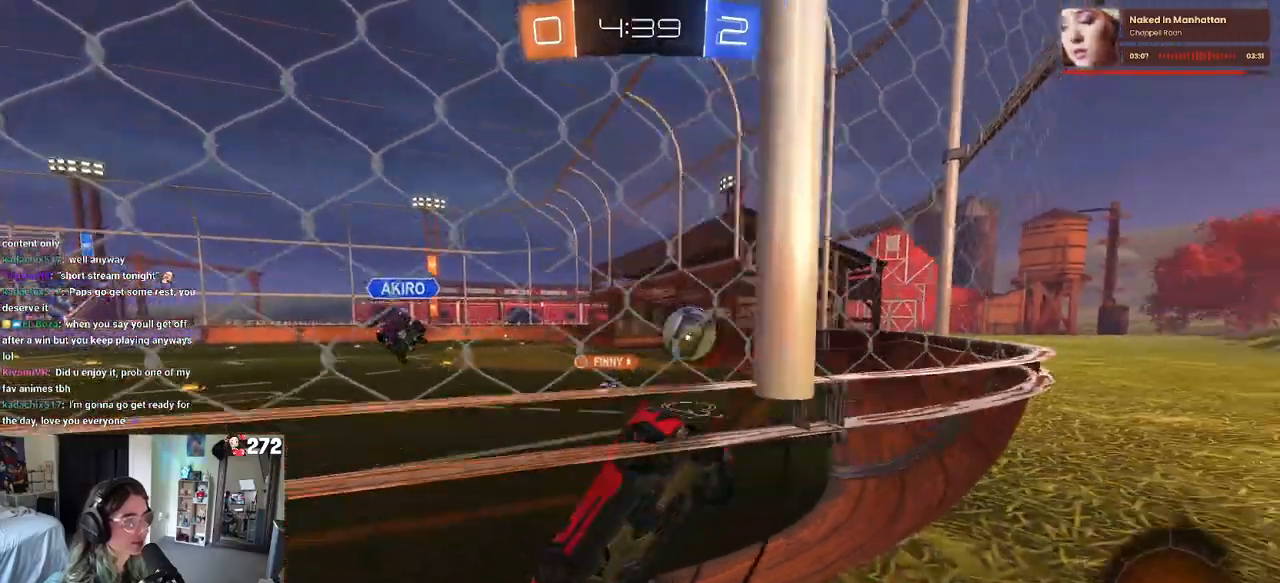
{"buttons": ["R2"], "left_stick": "right", "right_stick": "center", "events": [[267, "left_stick", "center"], [417, "left_stick", "right"]]}
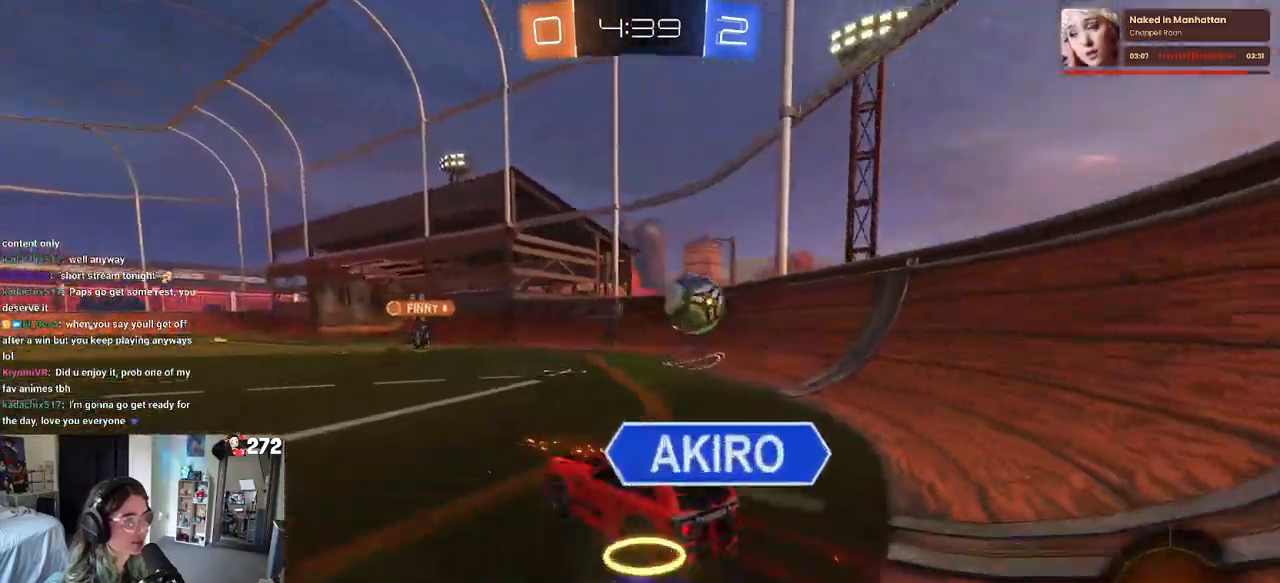
{"buttons": ["R2"], "left_stick": "center", "right_stick": "center", "events": [[67, "left_stick", "center"], [150, "left_stick", "left"], [450, "left_stick", "center"]]}
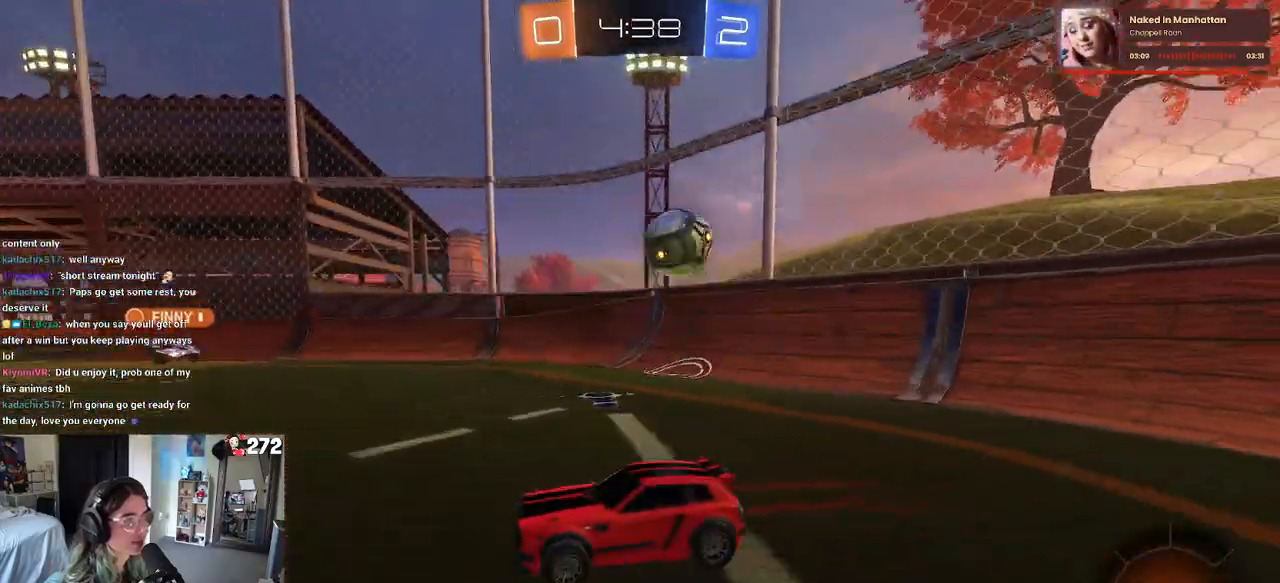
{"buttons": ["R2"], "left_stick": "center", "right_stick": "center", "events": [[150, "left_stick", "right"], [433, "left_stick", "center"]]}
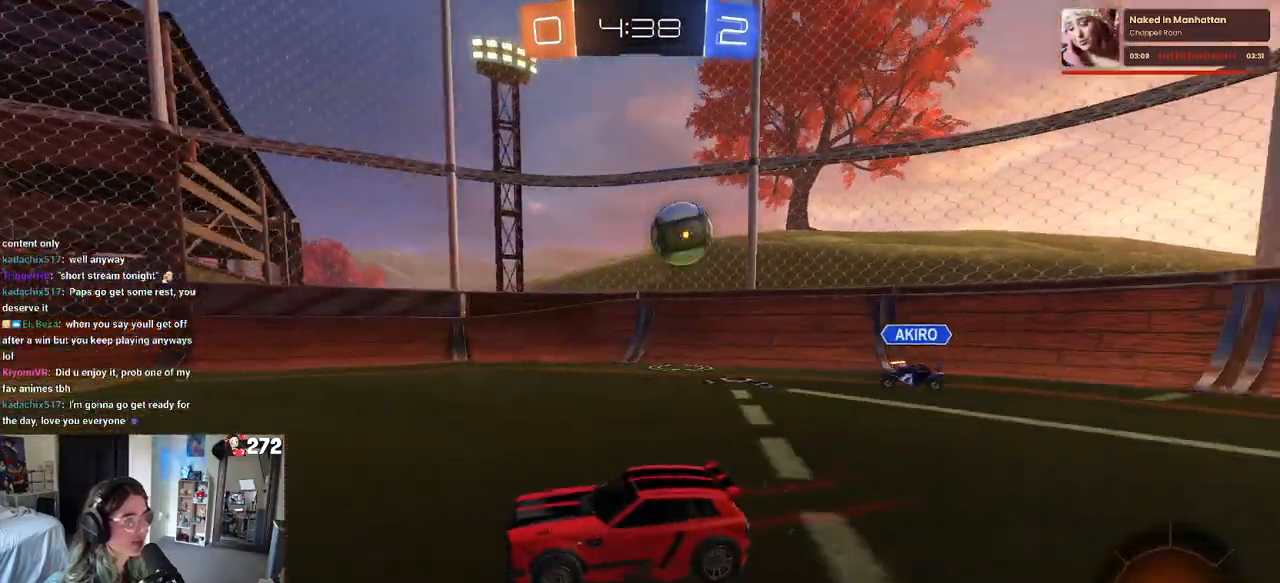
{"buttons": ["R2"], "left_stick": "center", "right_stick": "center", "events": []}
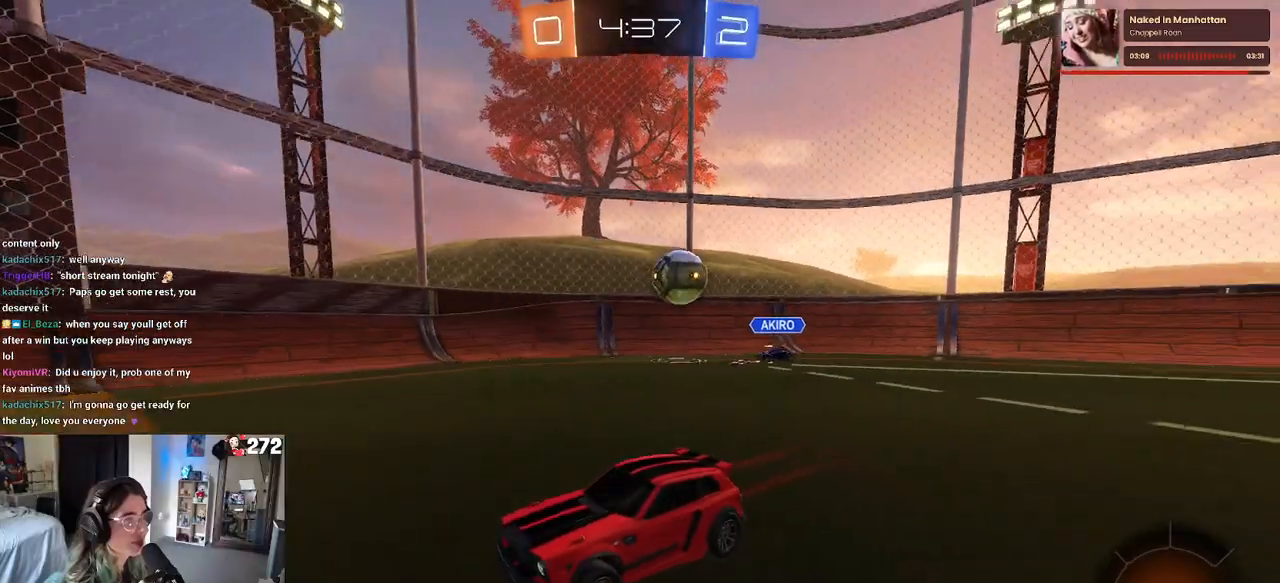
{"buttons": ["R2"], "left_stick": "center", "right_stick": "center", "events": []}
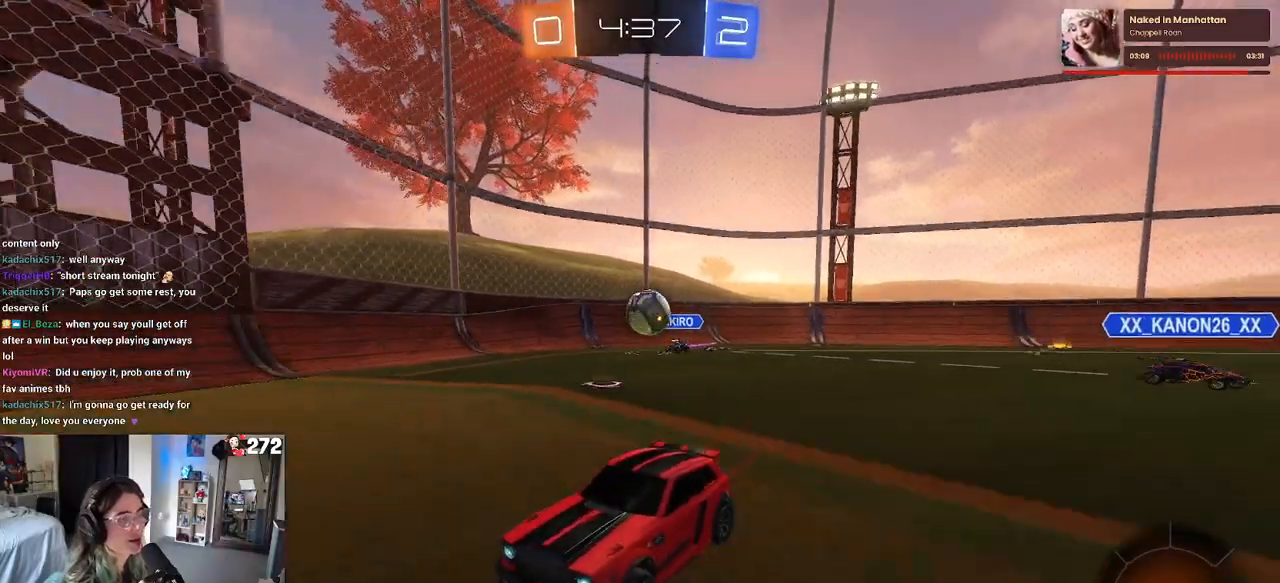
{"buttons": ["R2"], "left_stick": "right", "right_stick": "center", "events": [[367, "left_stick", "right"]]}
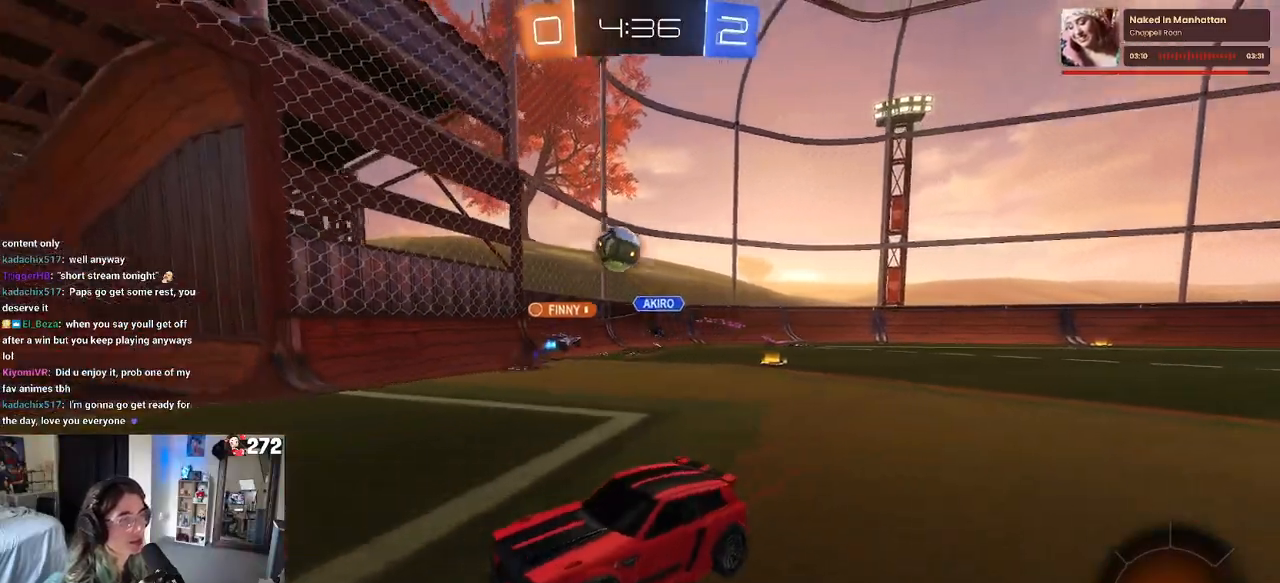
{"buttons": ["L2"], "left_stick": "center", "right_stick": "center", "events": [[167, "R2", "up"], [200, "L2", "down"], [233, "left_stick", "center"], [383, "left_stick", "left"], [483, "left_stick", "center"]]}
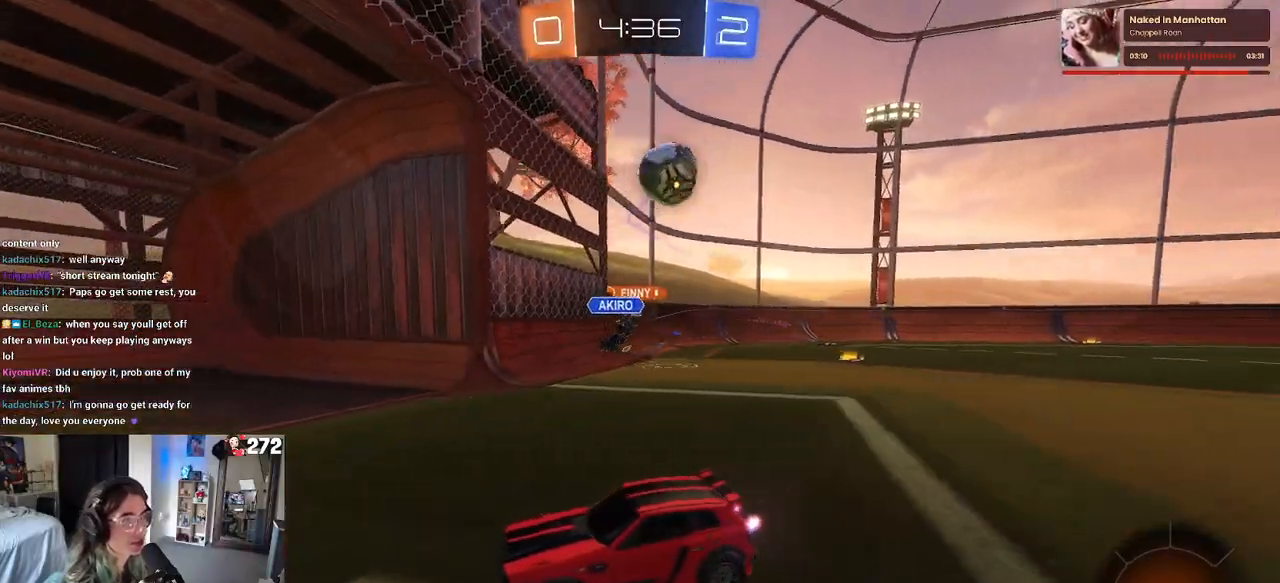
{"buttons": ["L2"], "left_stick": "down", "right_stick": "center", "events": [[67, "left_stick", "down-right"], [100, "CROSS", "down"], [400, "CROSS", "up"], [467, "left_stick", "down"]]}
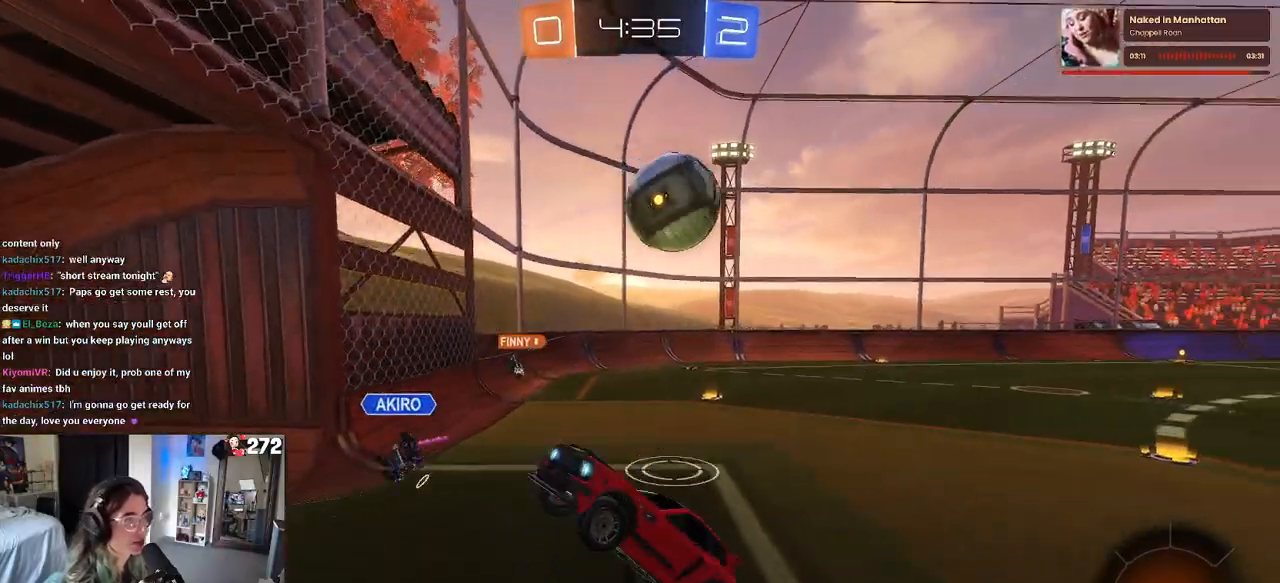
{"buttons": ["R1"], "left_stick": "center", "right_stick": "center", "events": [[50, "L2", "up"], [350, "R1", "down"], [350, "left_stick", "up-right"], [367, "CROSS", "down"], [500, "CROSS", "up"], [500, "left_stick", "center"]]}
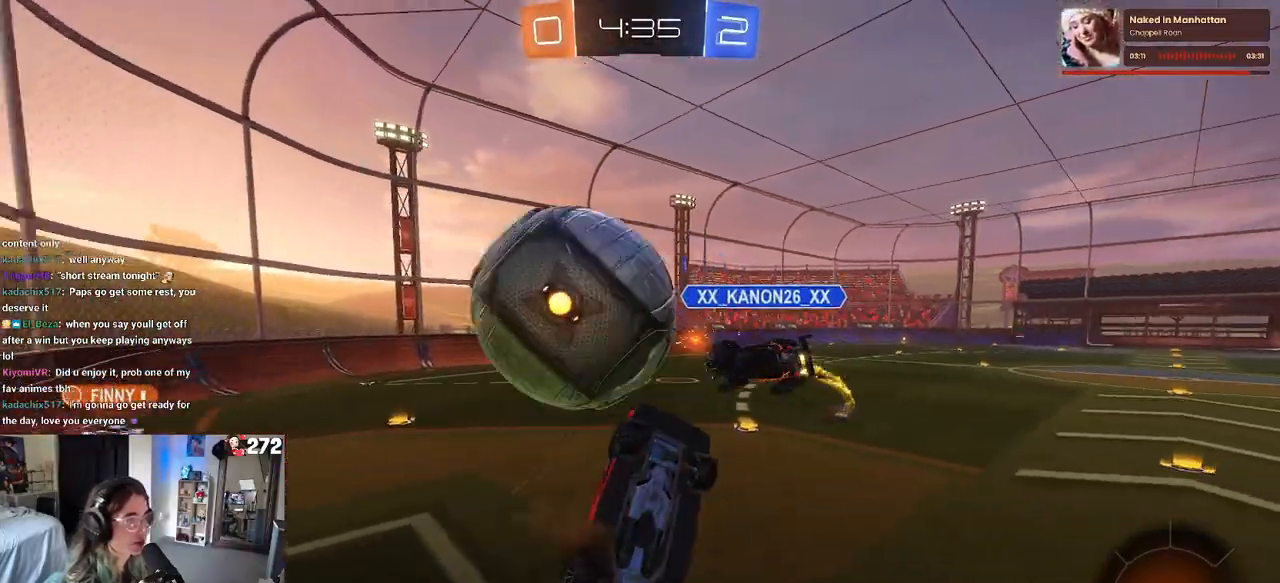
{"buttons": ["START"], "left_stick": "center", "right_stick": "center", "events": [[133, "R1", "up"], [200, "left_stick", "down"], [317, "left_stick", "center"], [433, "START", "down"]]}
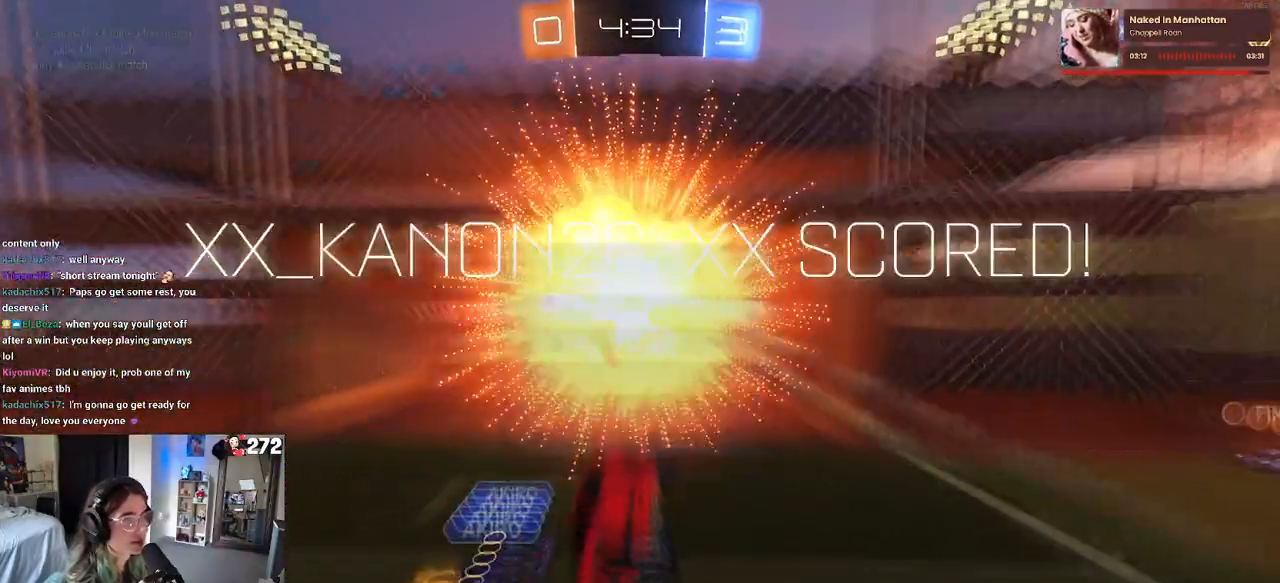
{"buttons": [], "left_stick": "center", "right_stick": "center", "events": [[17, "DPAD_DOWN", "down"], [50, "START", "up"], [433, "DPAD_DOWN", "up"]]}
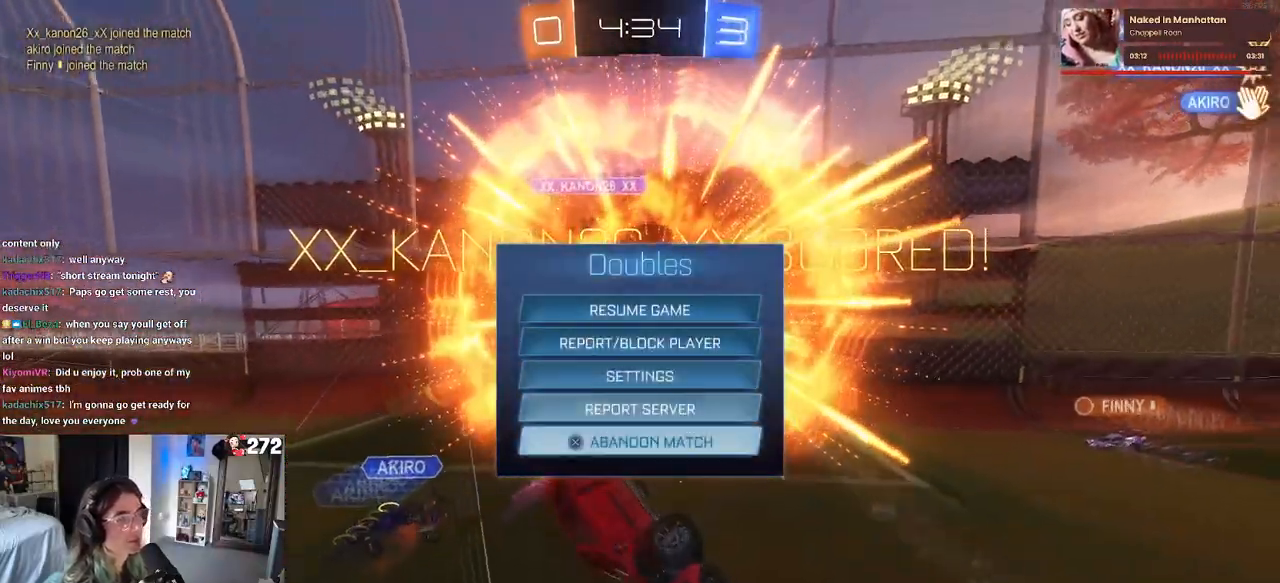
{"buttons": ["R3"], "left_stick": "center", "right_stick": "center", "events": [[50, "CIRCLE", "down"], [150, "CIRCLE", "up"], [400, "R3", "down"]]}
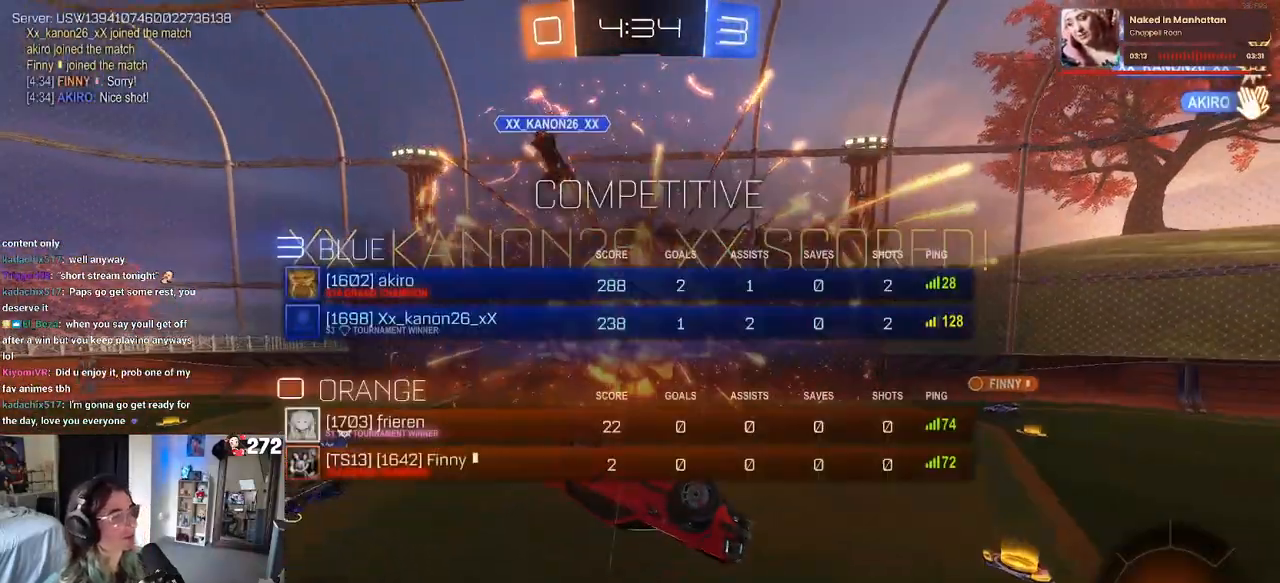
{"buttons": ["R3"], "left_stick": "center", "right_stick": "center", "events": []}
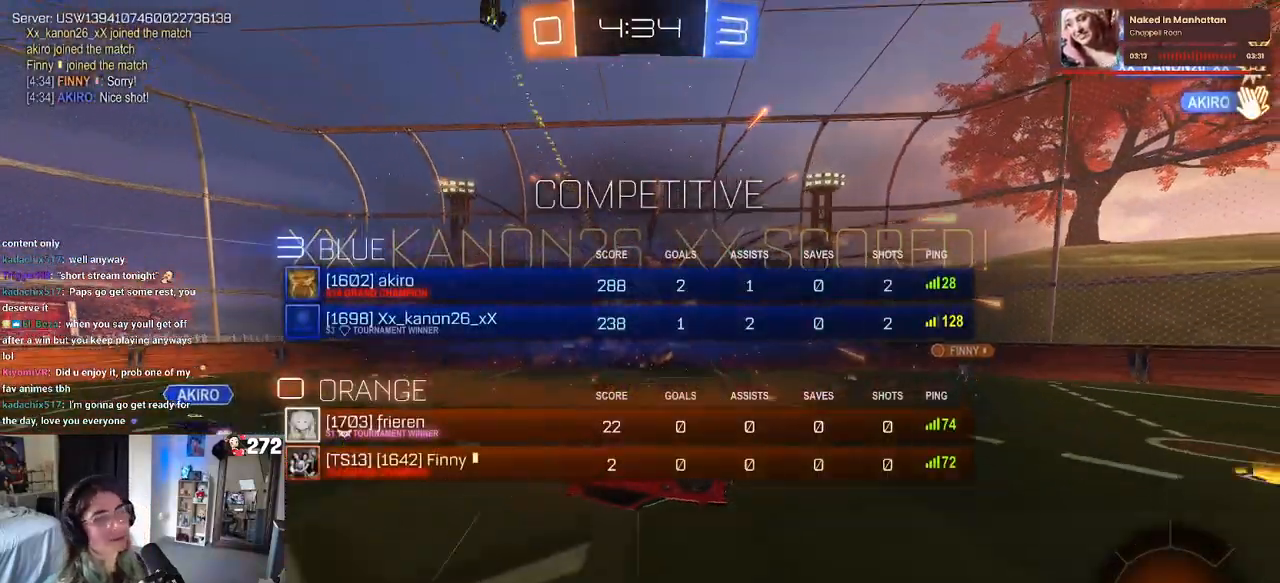
{"buttons": [], "left_stick": "center", "right_stick": "center", "events": [[133, "R3", "up"]]}
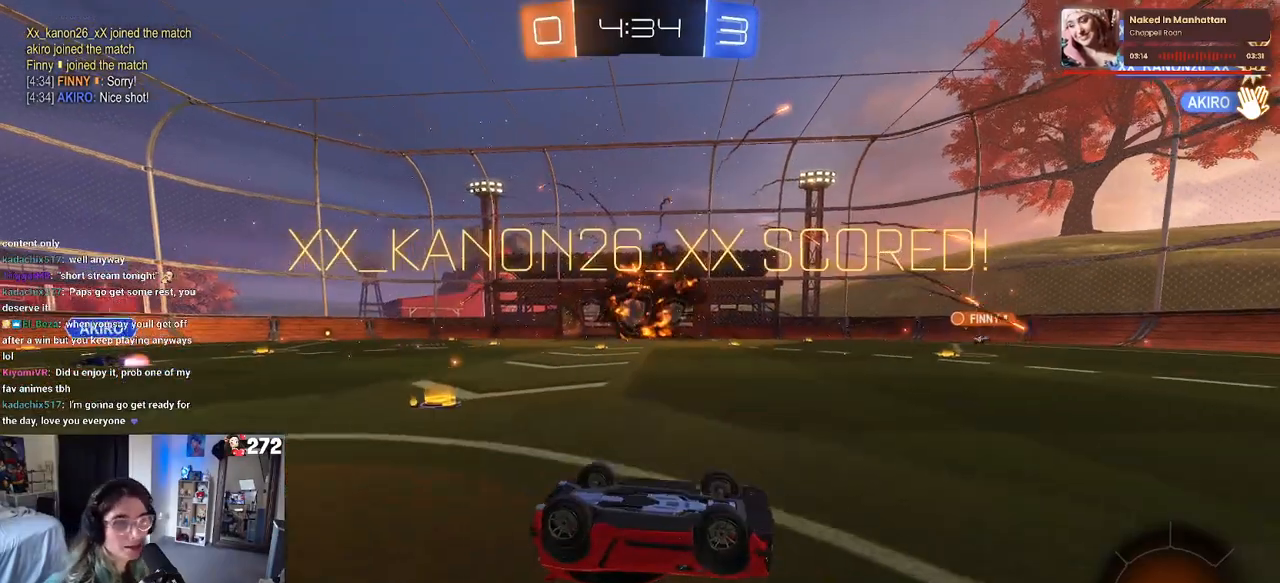
{"buttons": [], "left_stick": "center", "right_stick": "center", "events": [[133, "CROSS", "down"], [267, "CROSS", "up"], [333, "CROSS", "down"], [450, "CROSS", "up"]]}
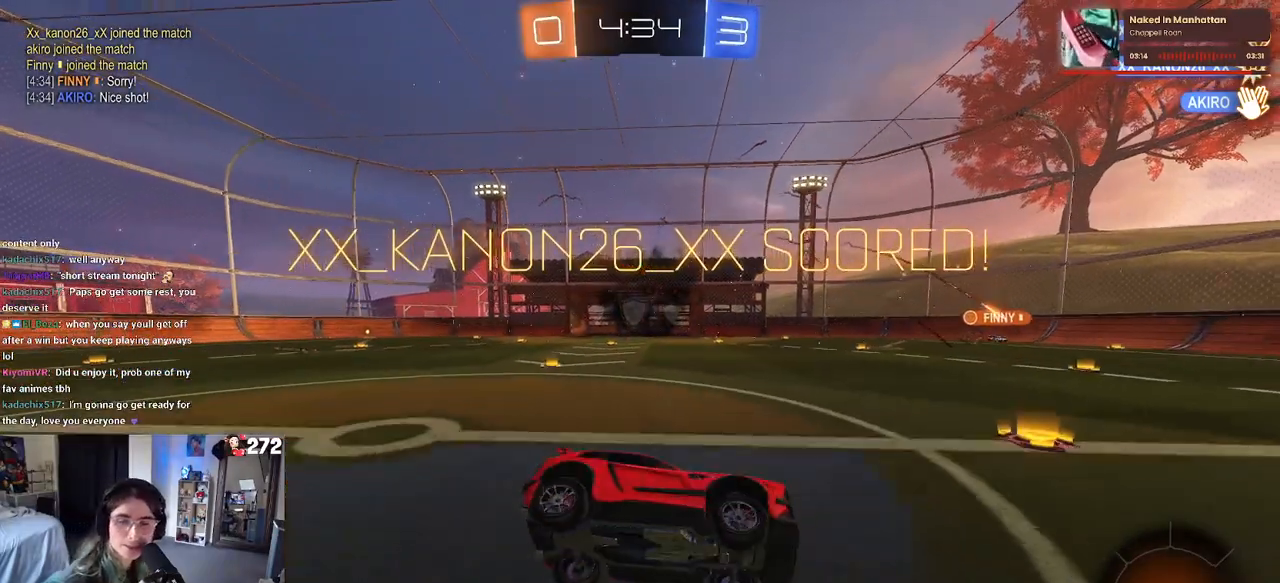
{"buttons": ["CROSS"], "left_stick": "center", "right_stick": "center", "events": [[50, "CROSS", "down"], [167, "CROSS", "up"], [250, "CROSS", "down"], [350, "CROSS", "up"], [450, "CROSS", "down"]]}
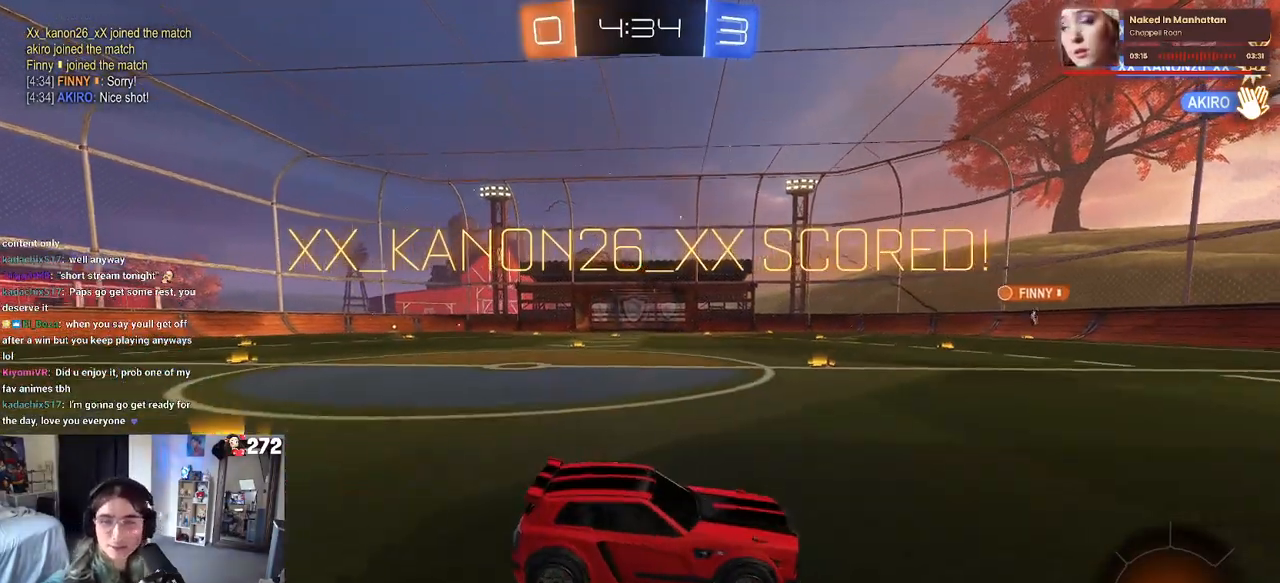
{"buttons": [], "left_stick": "center", "right_stick": "center", "events": [[50, "CROSS", "up"], [150, "CROSS", "down"], [267, "CROSS", "up"], [333, "CROSS", "down"], [467, "CROSS", "up"]]}
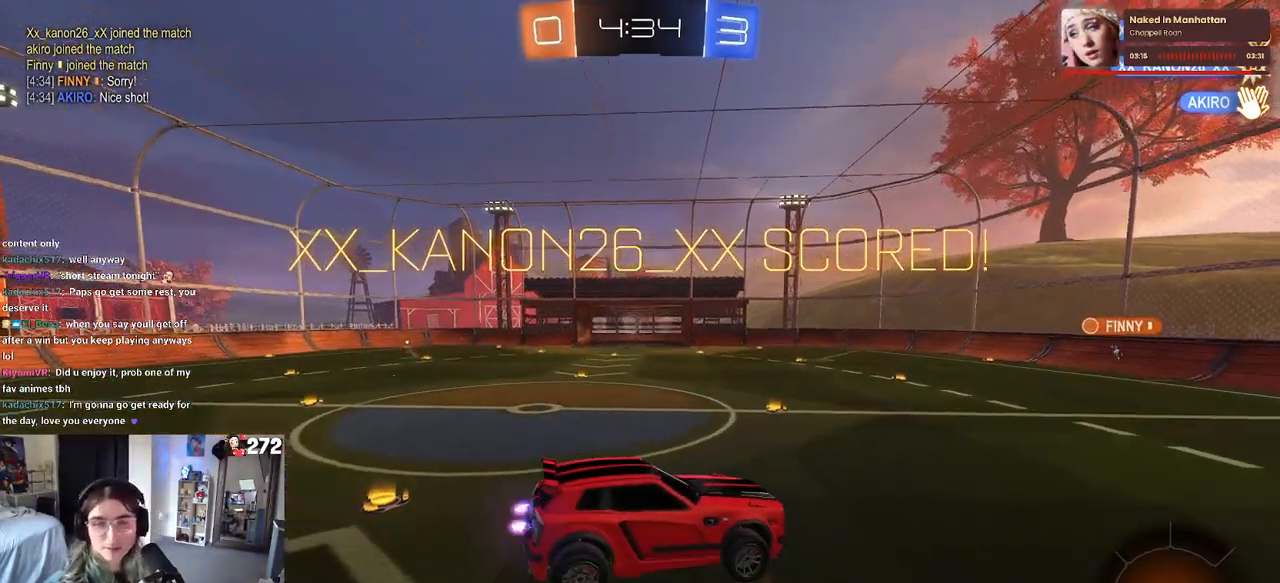
{"buttons": ["CROSS"], "left_stick": "center", "right_stick": "center", "events": [[50, "CROSS", "down"], [150, "CROSS", "up"], [233, "CROSS", "down"], [333, "CROSS", "up"], [433, "CROSS", "down"]]}